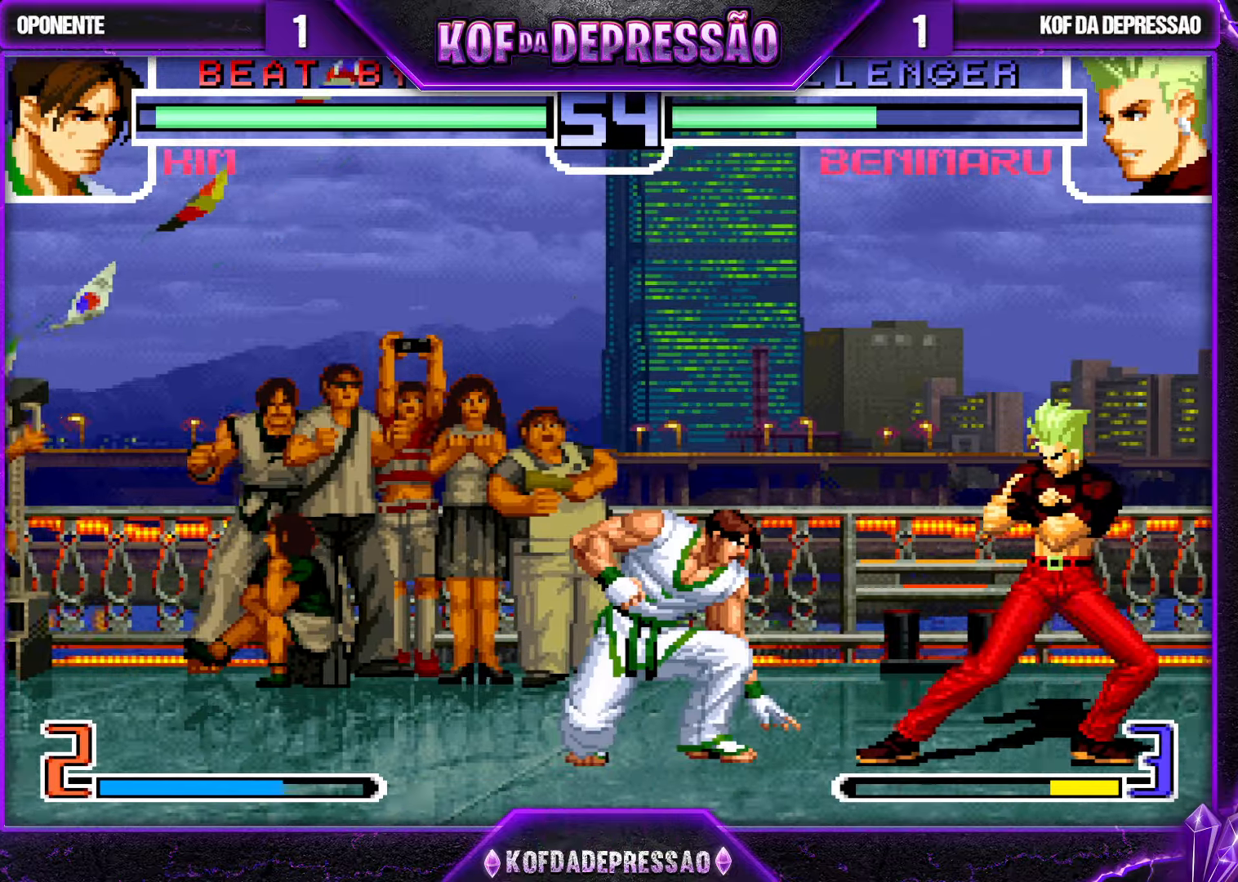
Gameplay with a controller (arcade stick); each line is a JSON object with the inputs held at the frame after it. "events" lists button and stick changes between this image and that frame as [ms after this image, input, new state], when the widget could be followed in between. Not read: L3 R3.
{"buttons": ["R1"], "left_stick": "left", "events": [[66, "left_stick", "up-left"], [166, "R1", "down"], [183, "CROSS", "down"], [283, "CROSS", "up"], [300, "R1", "up"], [316, "left_stick", "down"], [416, "left_stick", "left"], [466, "R1", "down"]]}
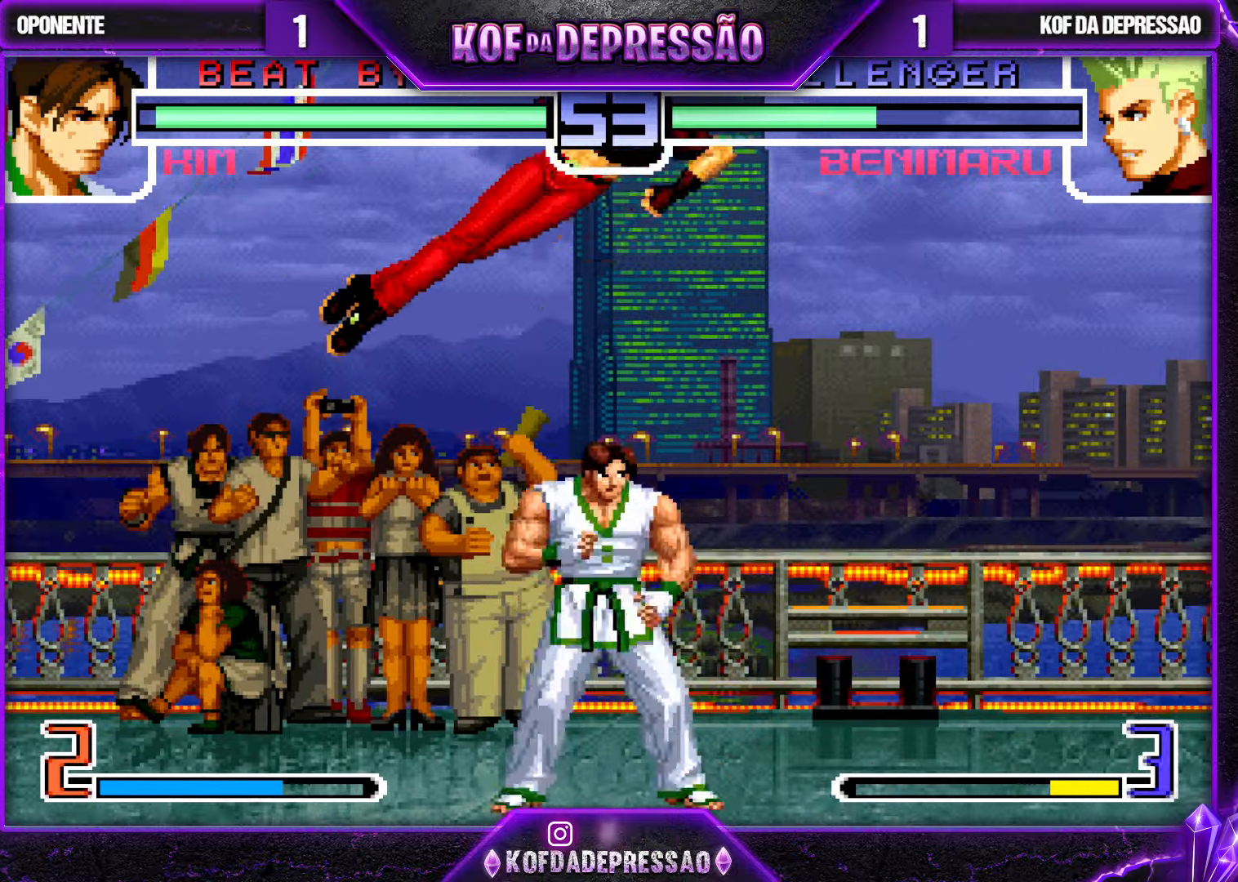
{"buttons": [], "left_stick": "left", "events": [[50, "left_stick", "center"], [66, "R1", "up"], [216, "left_stick", "left"], [350, "SQUARE", "down"], [350, "TRIANGLE", "down"], [416, "SQUARE", "up"], [416, "TRIANGLE", "up"]]}
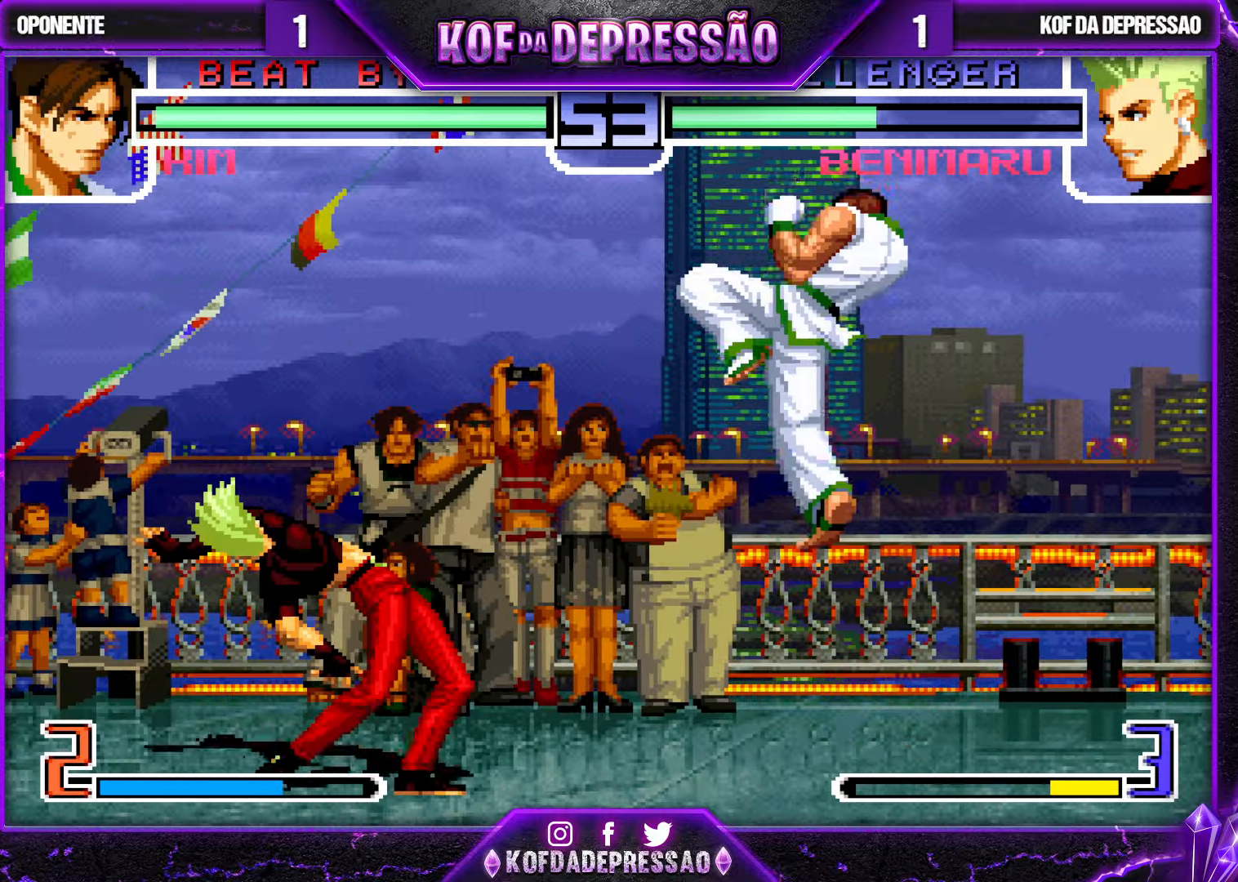
{"buttons": [], "left_stick": "right", "events": [[266, "left_stick", "right"], [350, "left_stick", "center"], [400, "left_stick", "right"]]}
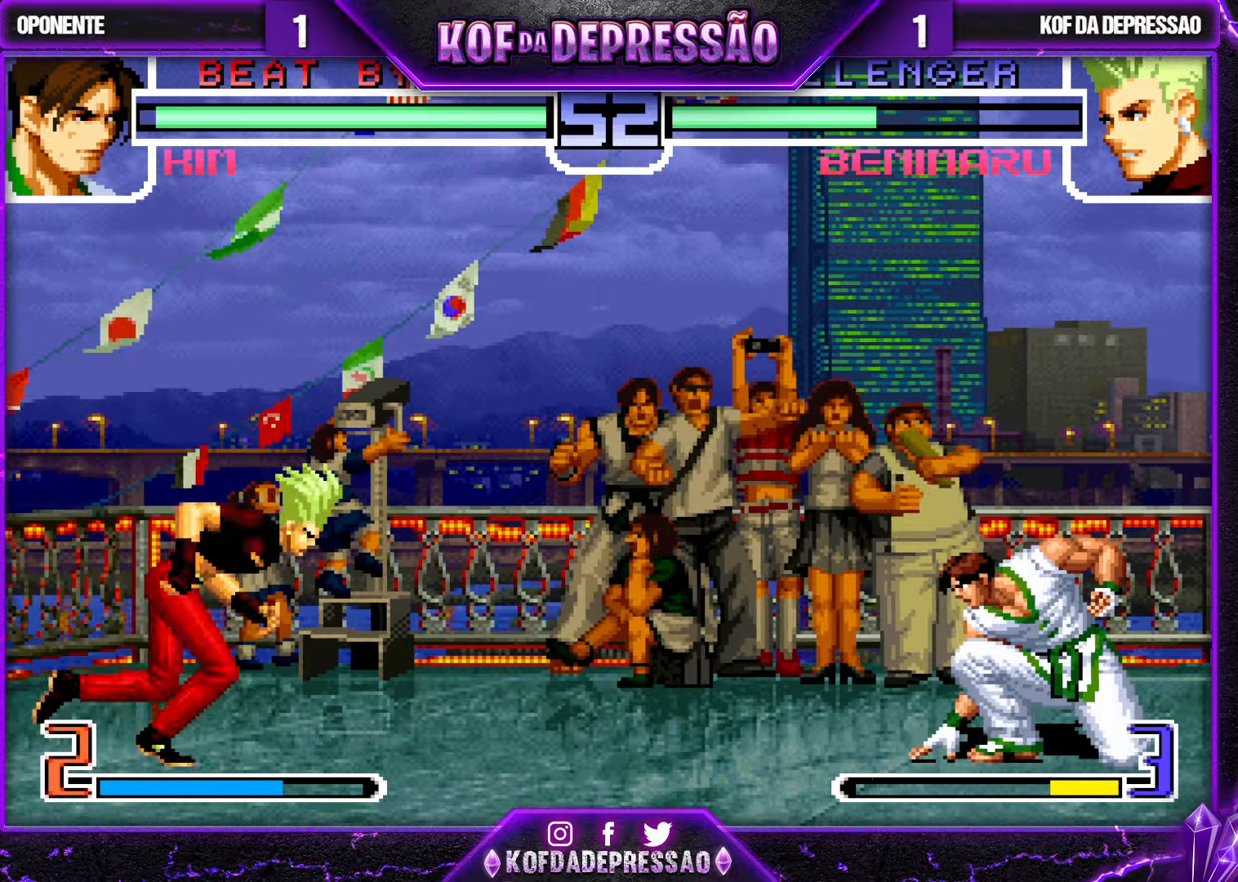
{"buttons": ["TRIANGLE"], "left_stick": "down-right", "events": [[333, "left_stick", "down-right"], [416, "TRIANGLE", "down"]]}
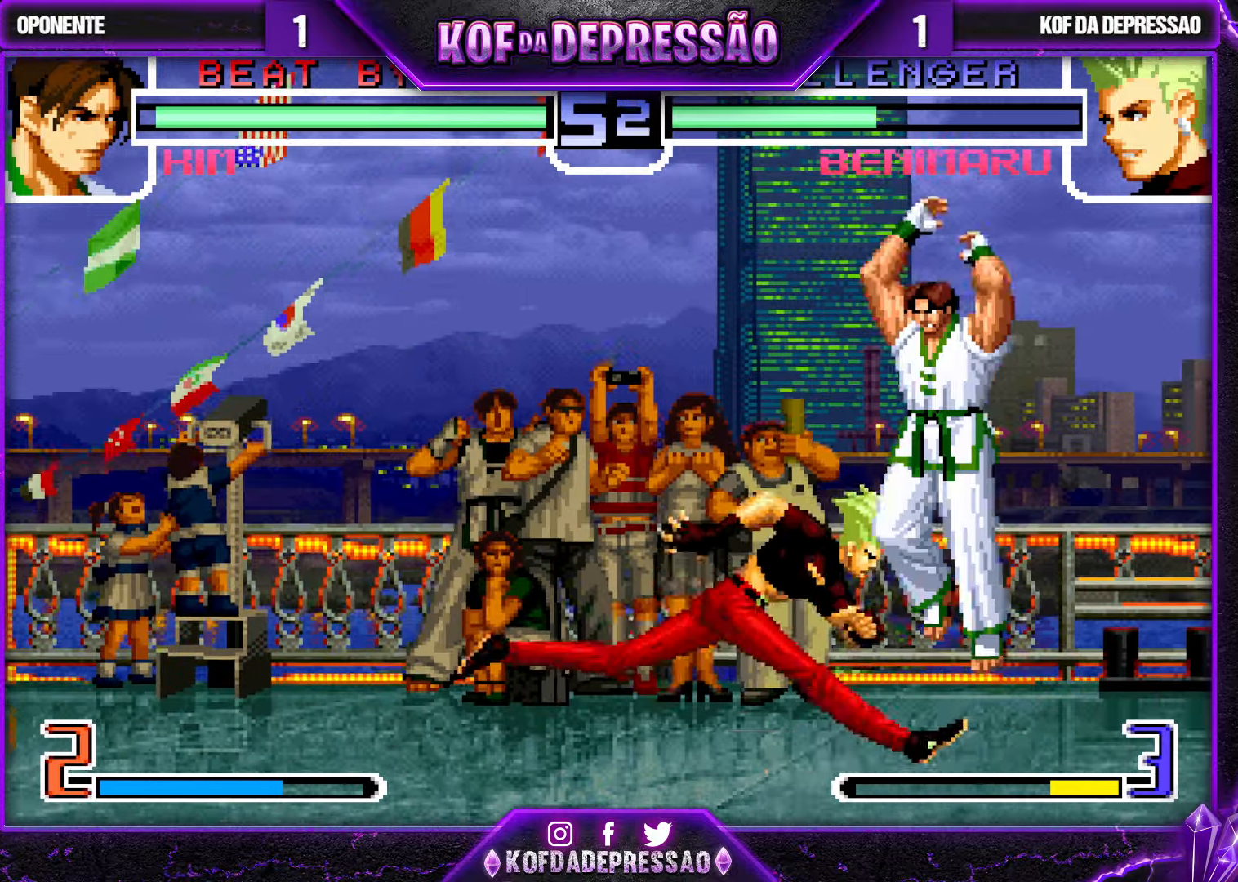
{"buttons": [], "left_stick": "left", "events": [[16, "TRIANGLE", "up"], [150, "TRIANGLE", "down"], [233, "TRIANGLE", "up"], [316, "left_stick", "left"]]}
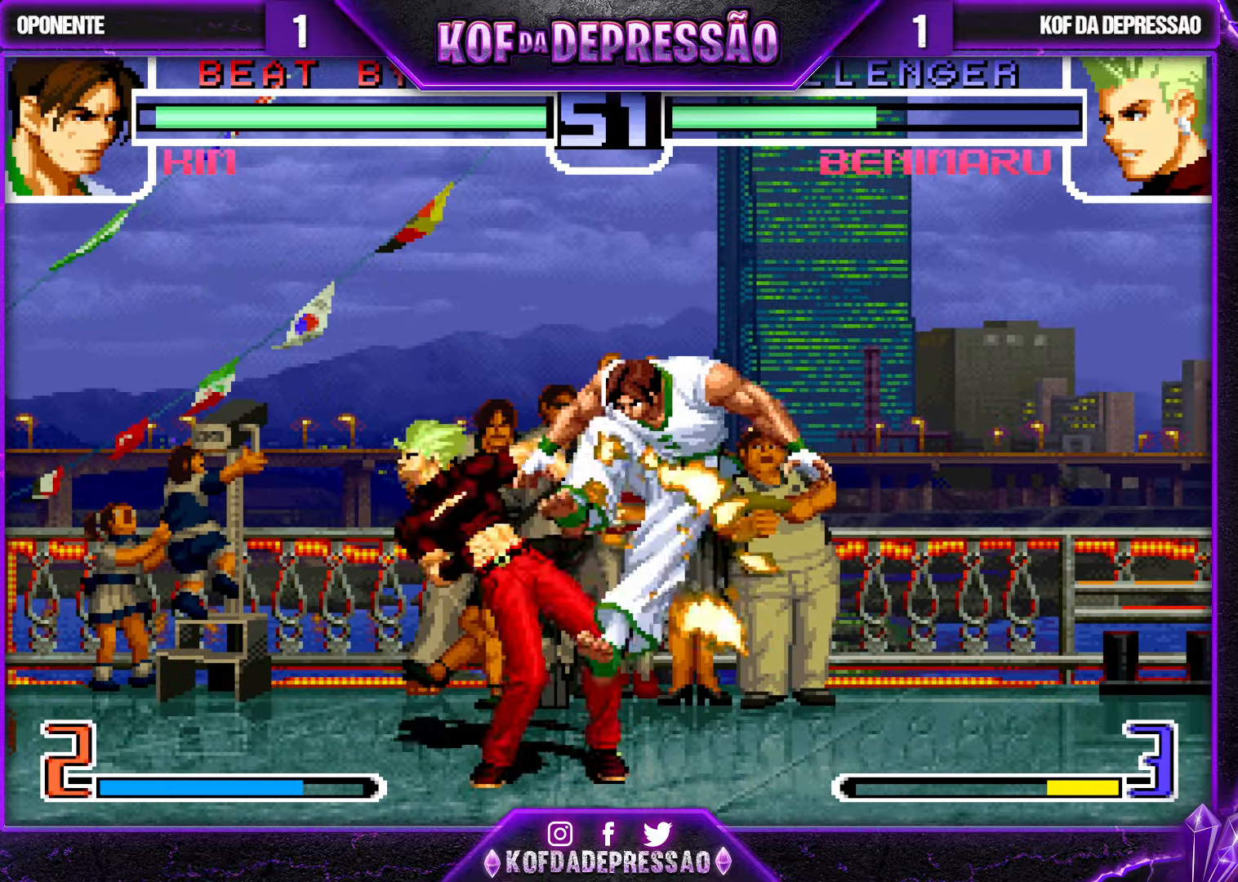
{"buttons": ["CROSS", "SQUARE", "TRIANGLE"], "left_stick": "center", "events": [[233, "left_stick", "center"], [366, "TRIANGLE", "down"], [400, "CROSS", "down"], [400, "SQUARE", "down"], [450, "CROSS", "up"], [450, "TRIANGLE", "up"], [466, "SQUARE", "up"], [500, "CROSS", "down"], [500, "SQUARE", "down"], [500, "TRIANGLE", "down"]]}
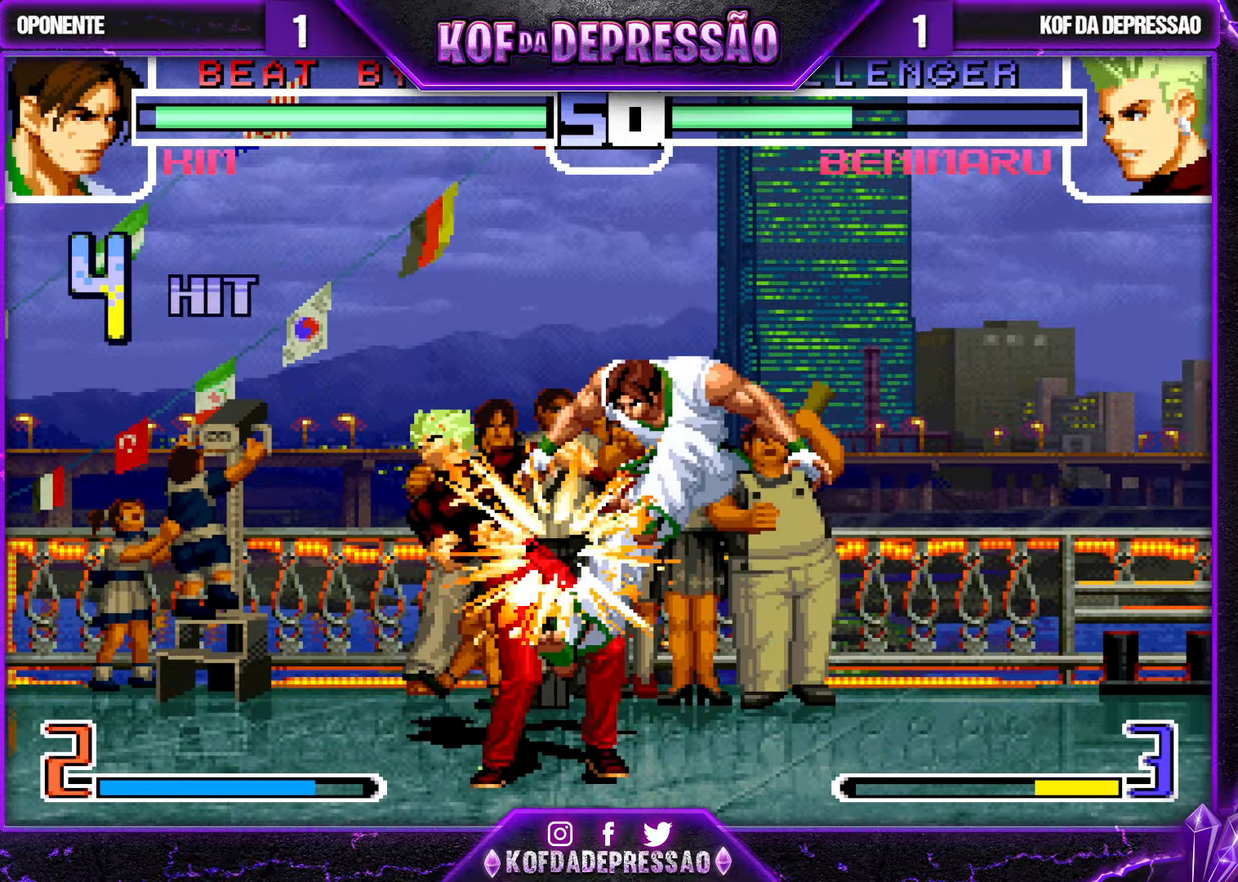
{"buttons": [], "left_stick": "right", "events": [[383, "CROSS", "up"], [383, "TRIANGLE", "up"], [400, "SQUARE", "up"], [416, "left_stick", "right"]]}
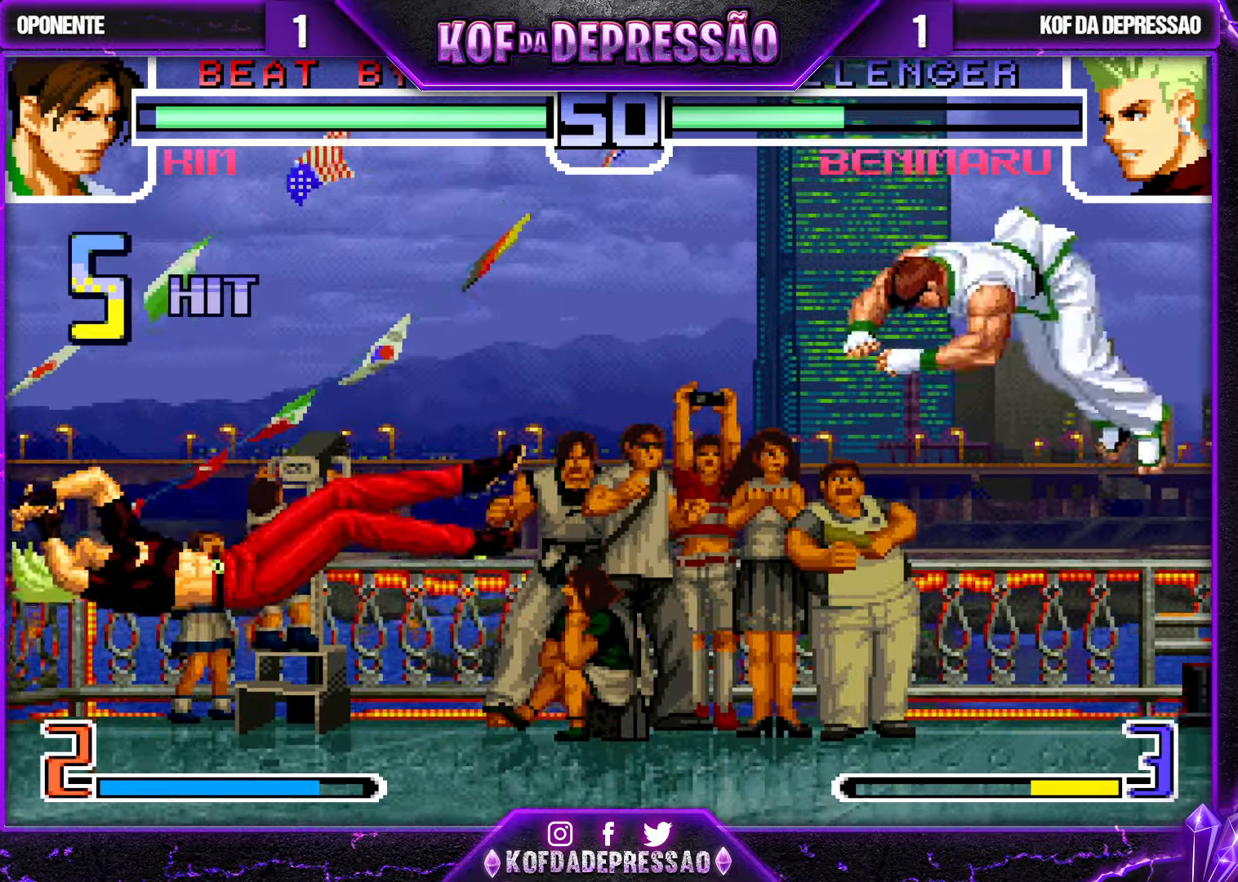
{"buttons": [], "left_stick": "right", "events": [[16, "SQUARE", "down"], [16, "TRIANGLE", "down"], [50, "SQUARE", "up"], [50, "TRIANGLE", "up"], [100, "SQUARE", "down"], [100, "TRIANGLE", "down"], [150, "SQUARE", "up"], [150, "TRIANGLE", "up"], [250, "left_stick", "center"], [383, "left_stick", "right"], [450, "left_stick", "center"], [500, "left_stick", "right"]]}
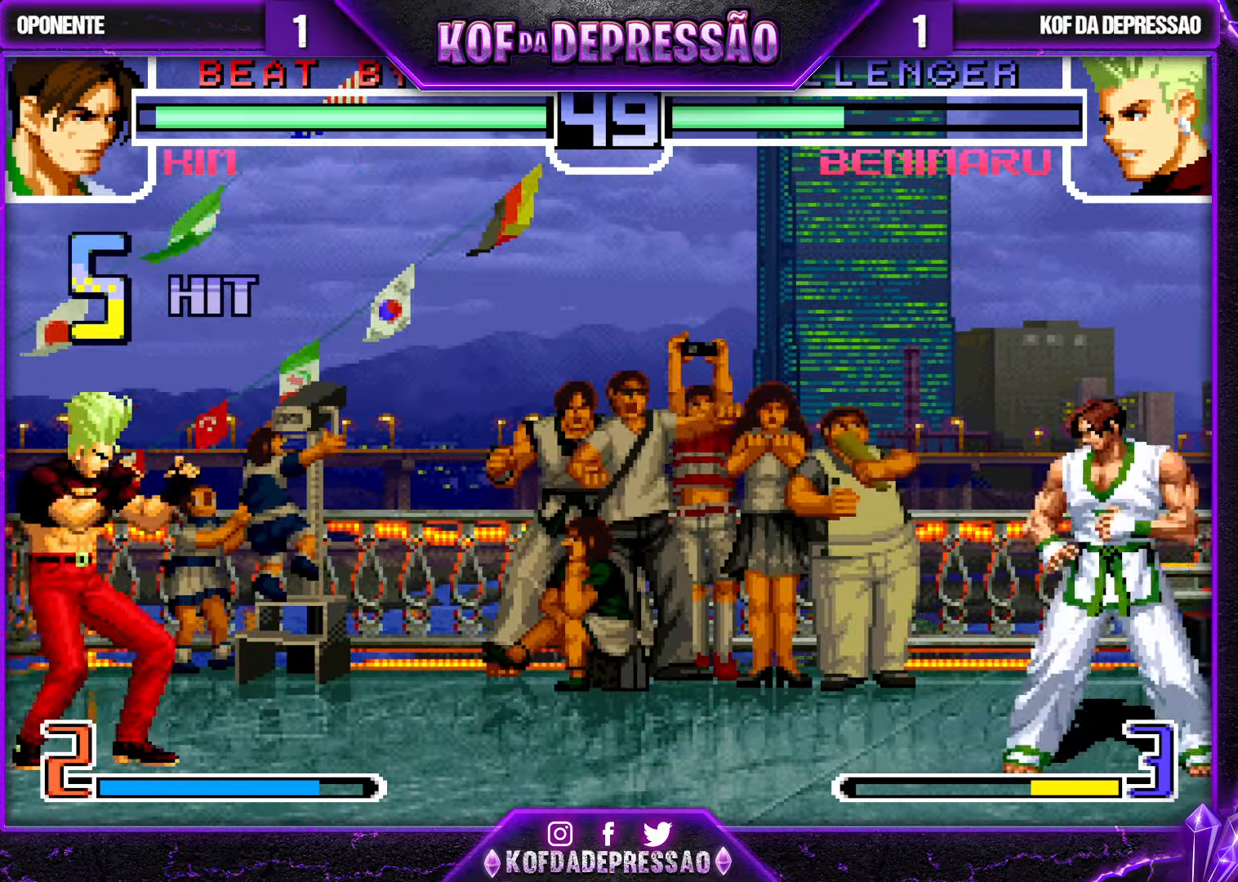
{"buttons": [], "left_stick": "down-left", "events": [[166, "left_stick", "left"], [216, "left_stick", "down-left"]]}
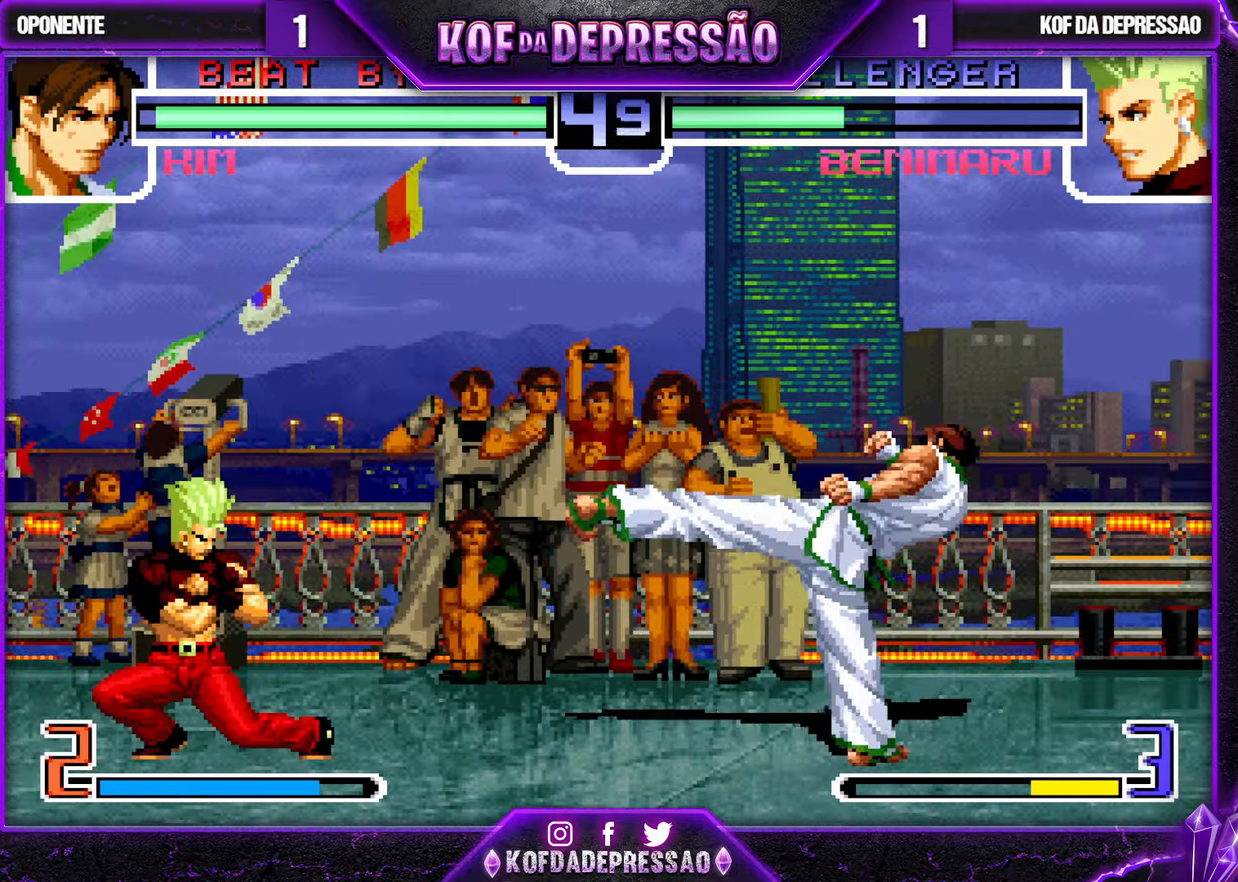
{"buttons": [], "left_stick": "center", "events": [[83, "left_stick", "center"]]}
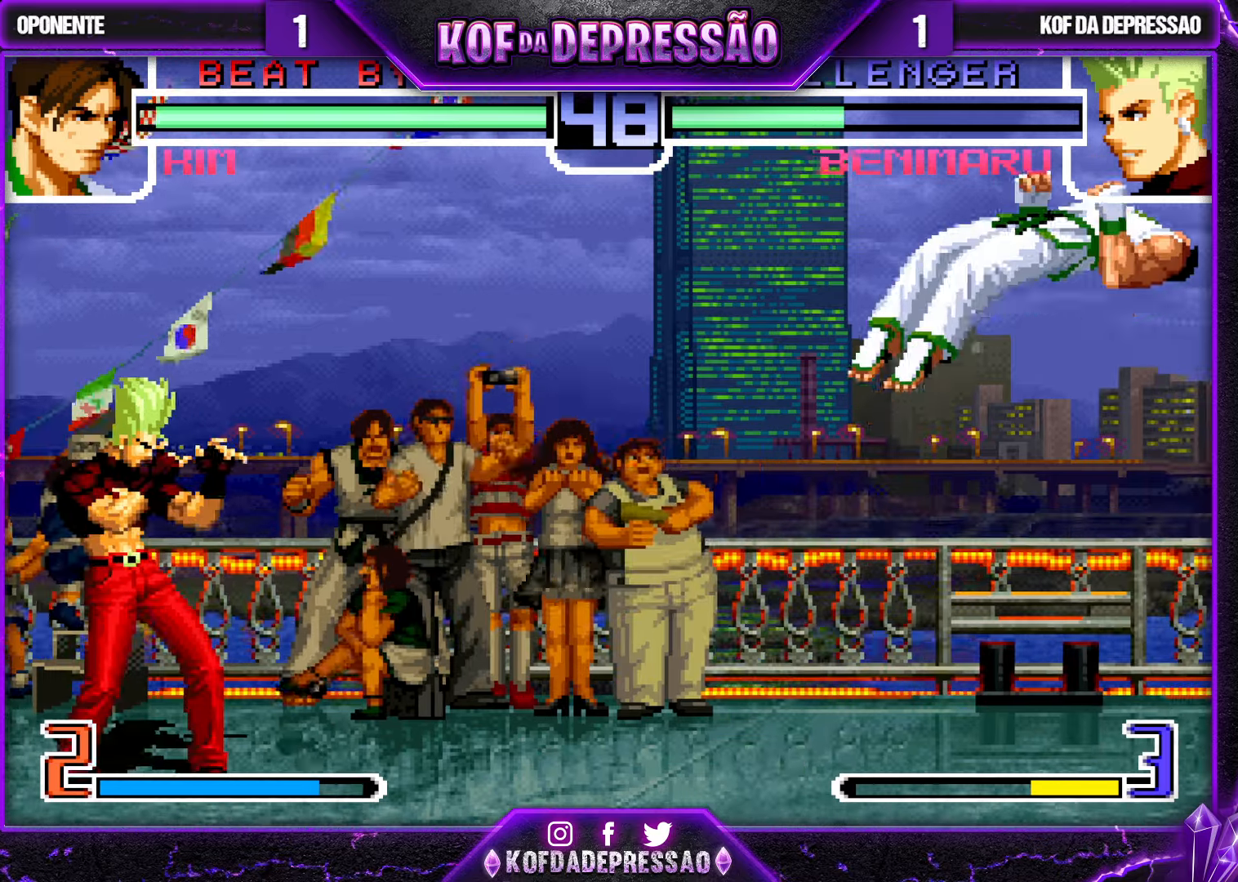
{"buttons": ["TRIANGLE"], "left_stick": "down-right", "events": [[183, "left_stick", "right"], [250, "left_stick", "center"], [300, "left_stick", "right"], [417, "TRIANGLE", "down"], [417, "left_stick", "down-right"]]}
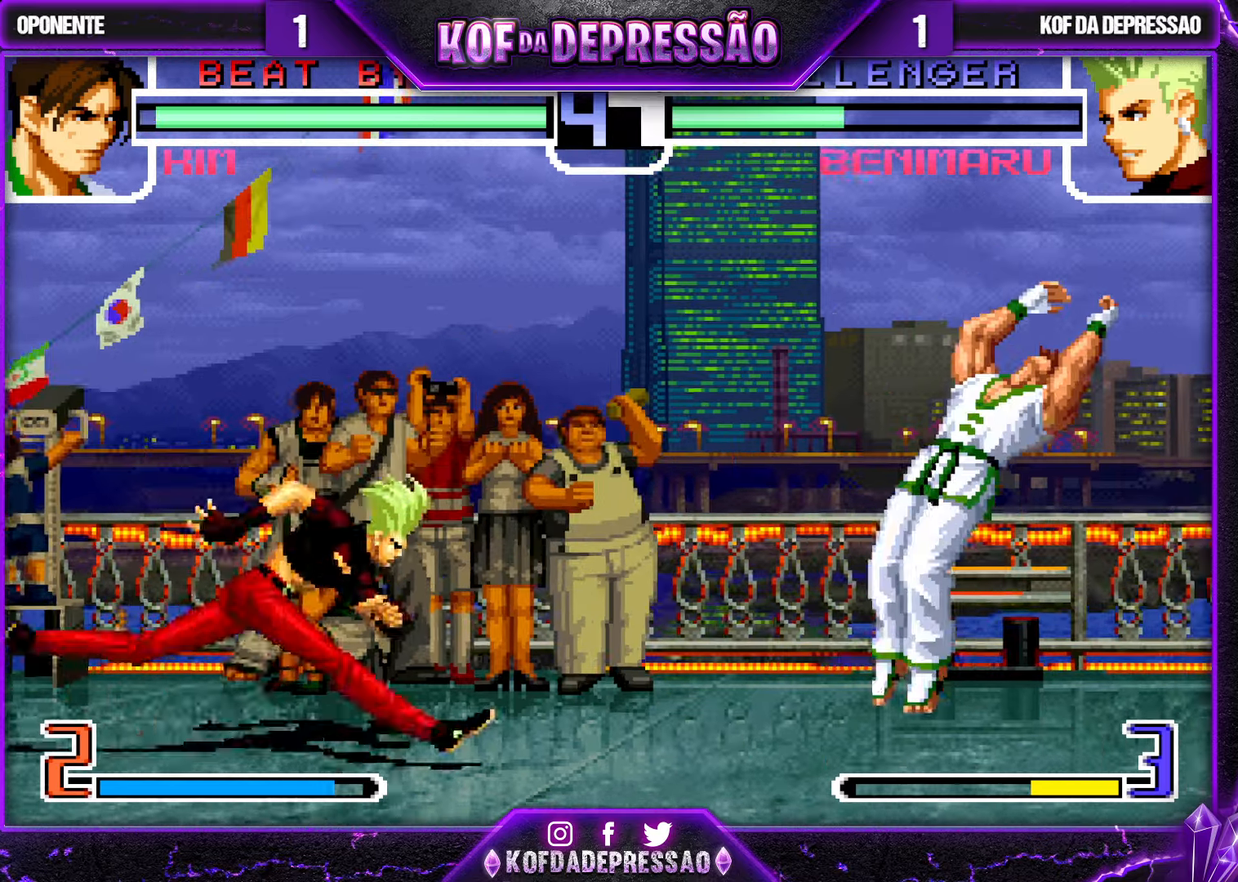
{"buttons": [], "left_stick": "center", "events": [[33, "TRIANGLE", "up"], [67, "left_stick", "center"], [367, "left_stick", "right"], [467, "left_stick", "center"]]}
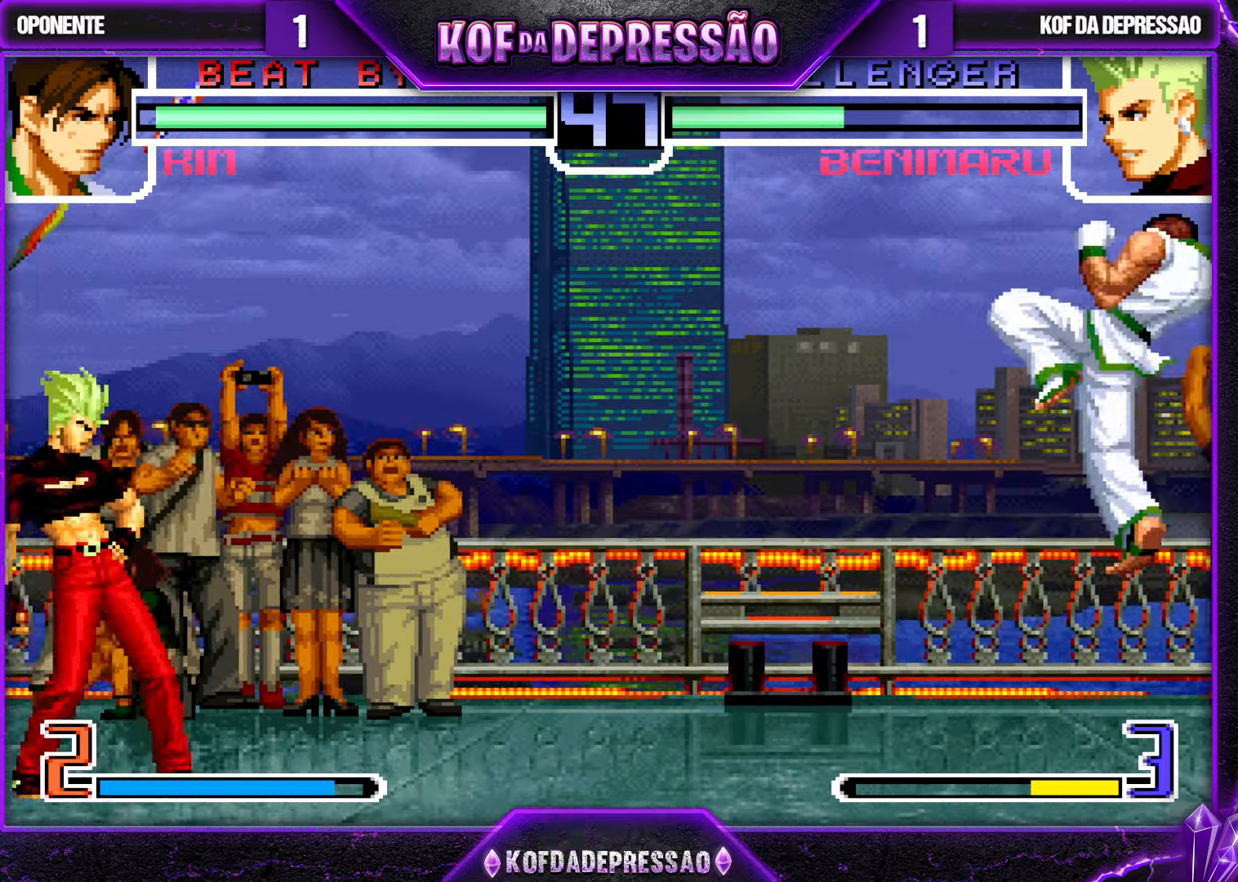
{"buttons": [], "left_stick": "center", "events": [[17, "left_stick", "right"], [283, "left_stick", "up-right"], [467, "left_stick", "center"]]}
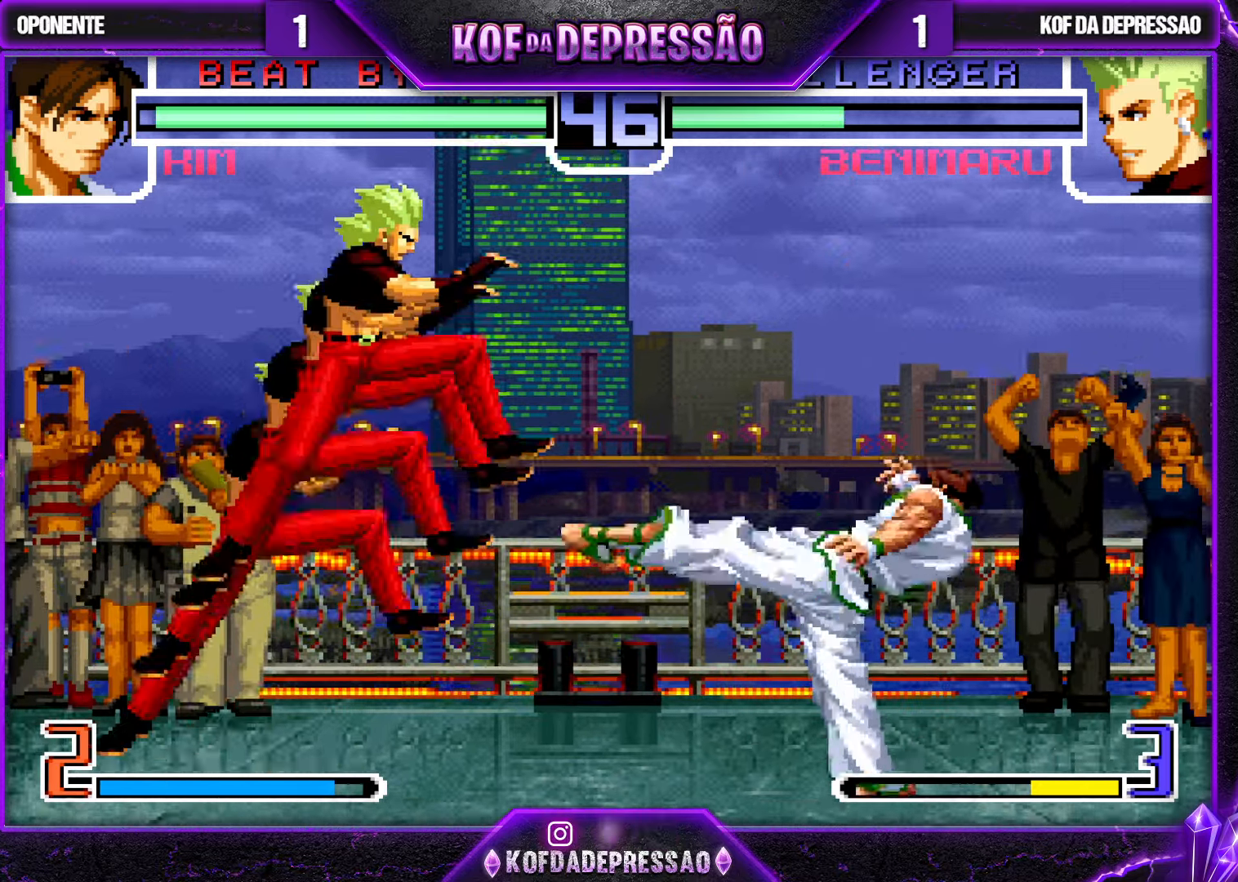
{"buttons": [], "left_stick": "down-left", "events": [[267, "CROSS", "down"], [333, "CROSS", "up"], [500, "left_stick", "down-left"]]}
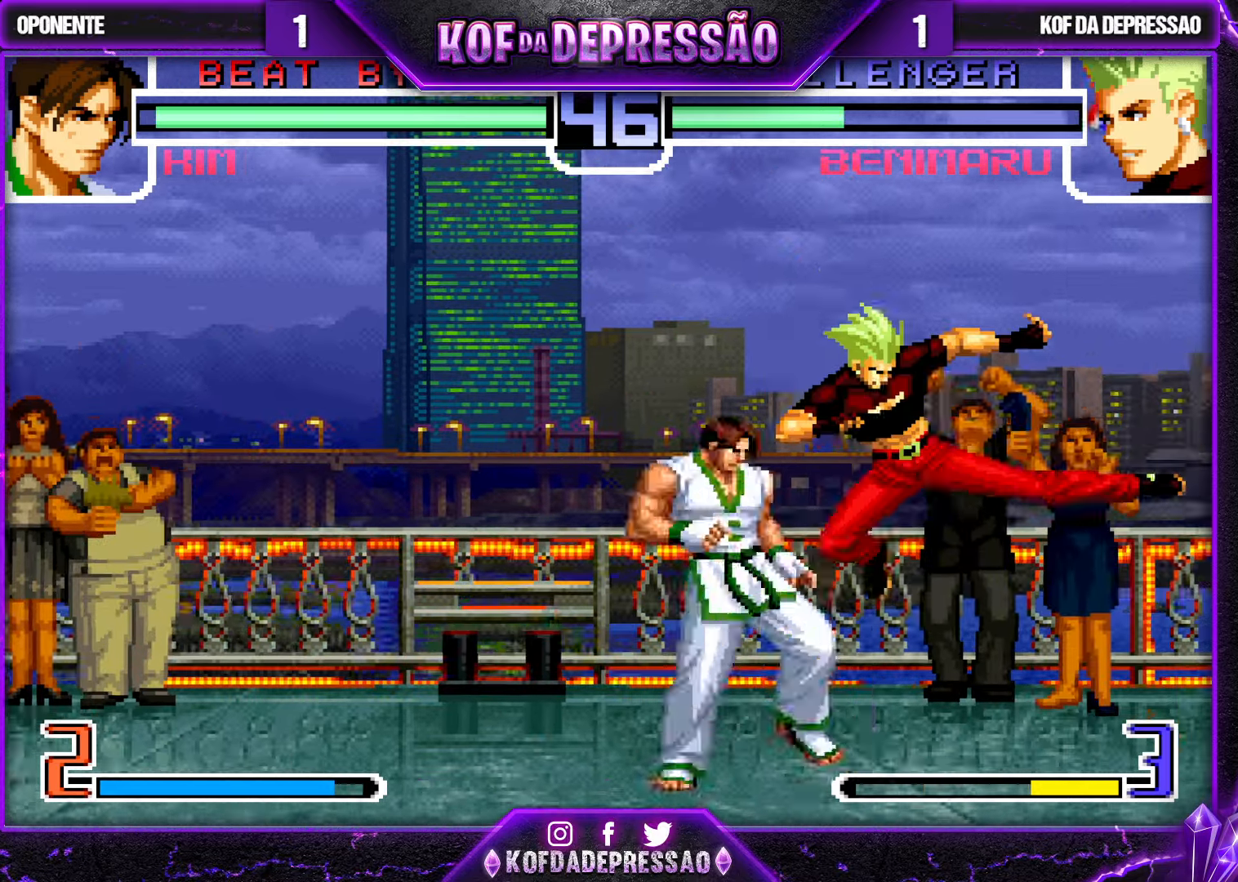
{"buttons": [], "left_stick": "up-left", "events": [[167, "TRIANGLE", "down"], [267, "TRIANGLE", "up"], [300, "left_stick", "down"], [450, "left_stick", "up-left"]]}
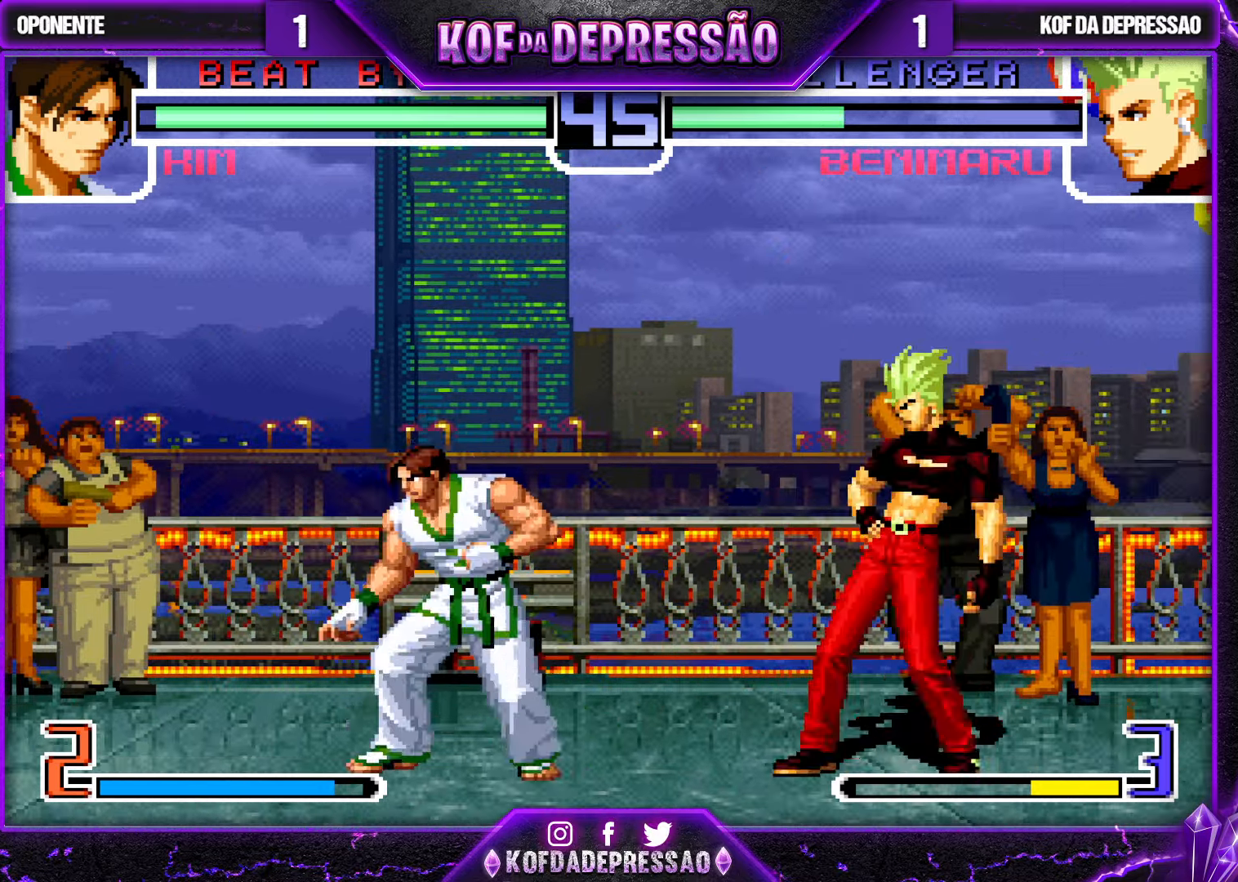
{"buttons": [], "left_stick": "center", "events": [[17, "left_stick", "center"], [83, "CROSS", "down"], [150, "CROSS", "up"]]}
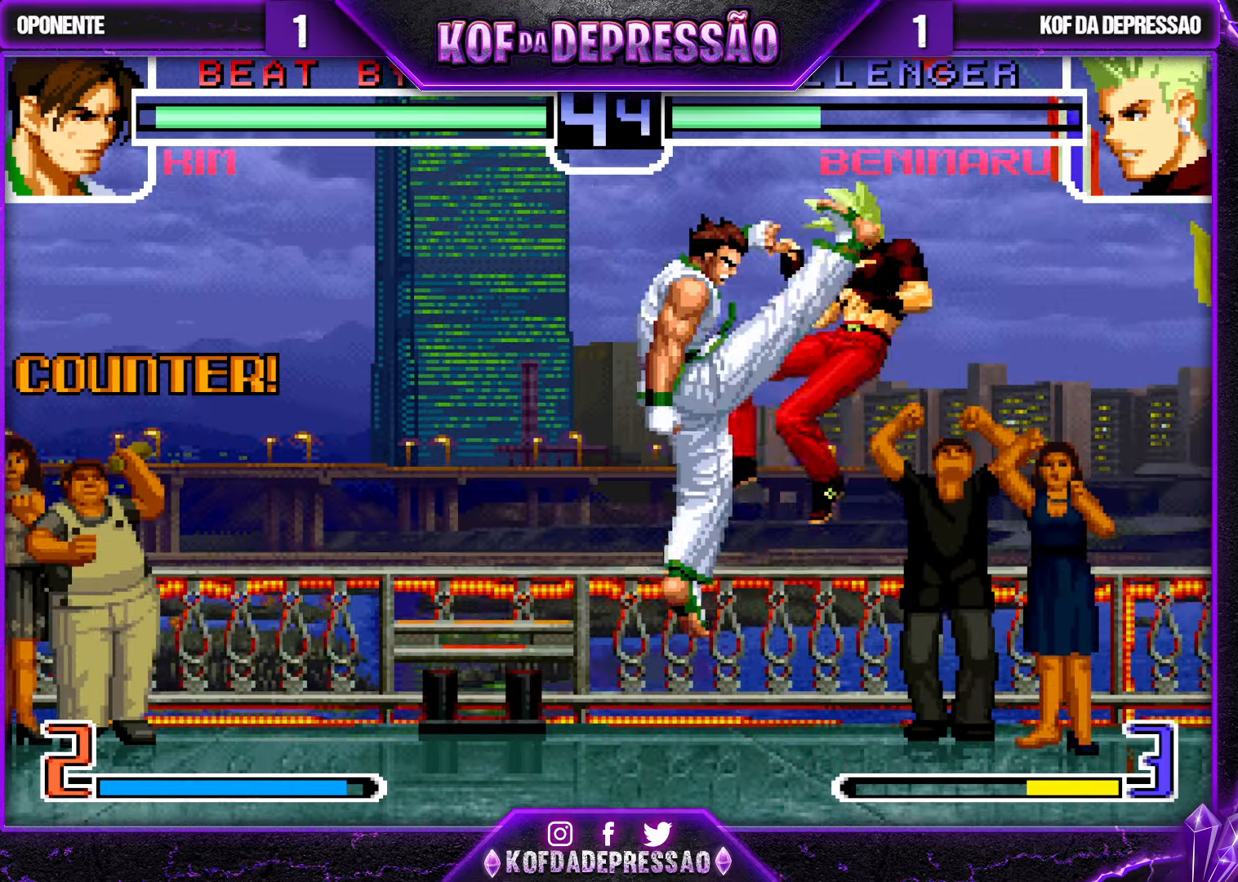
{"buttons": ["CROSS"], "left_stick": "up-right", "events": [[283, "left_stick", "down"], [383, "left_stick", "up-right"], [433, "CROSS", "down"], [467, "CROSS", "up"], [500, "CROSS", "down"]]}
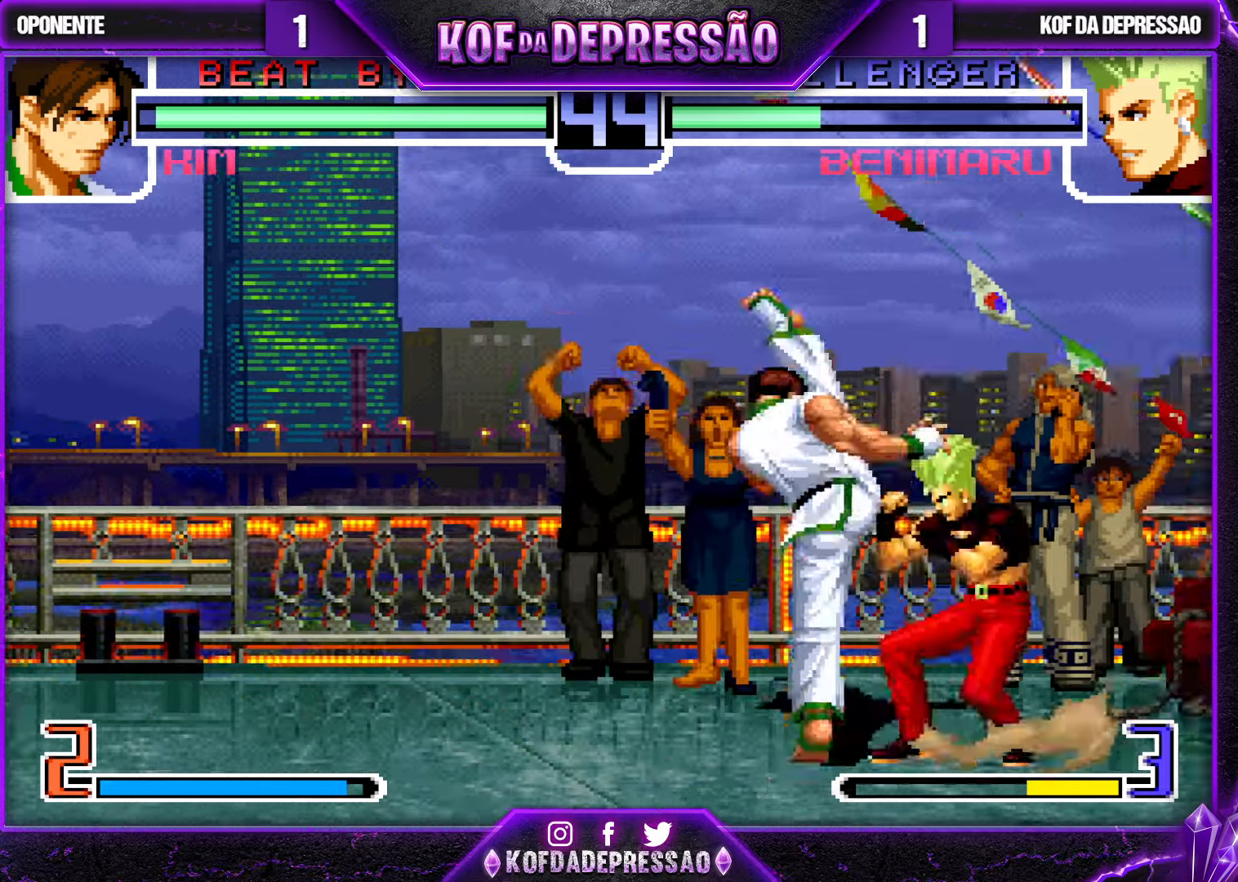
{"buttons": [], "left_stick": "center", "events": [[67, "CROSS", "up"], [300, "left_stick", "center"]]}
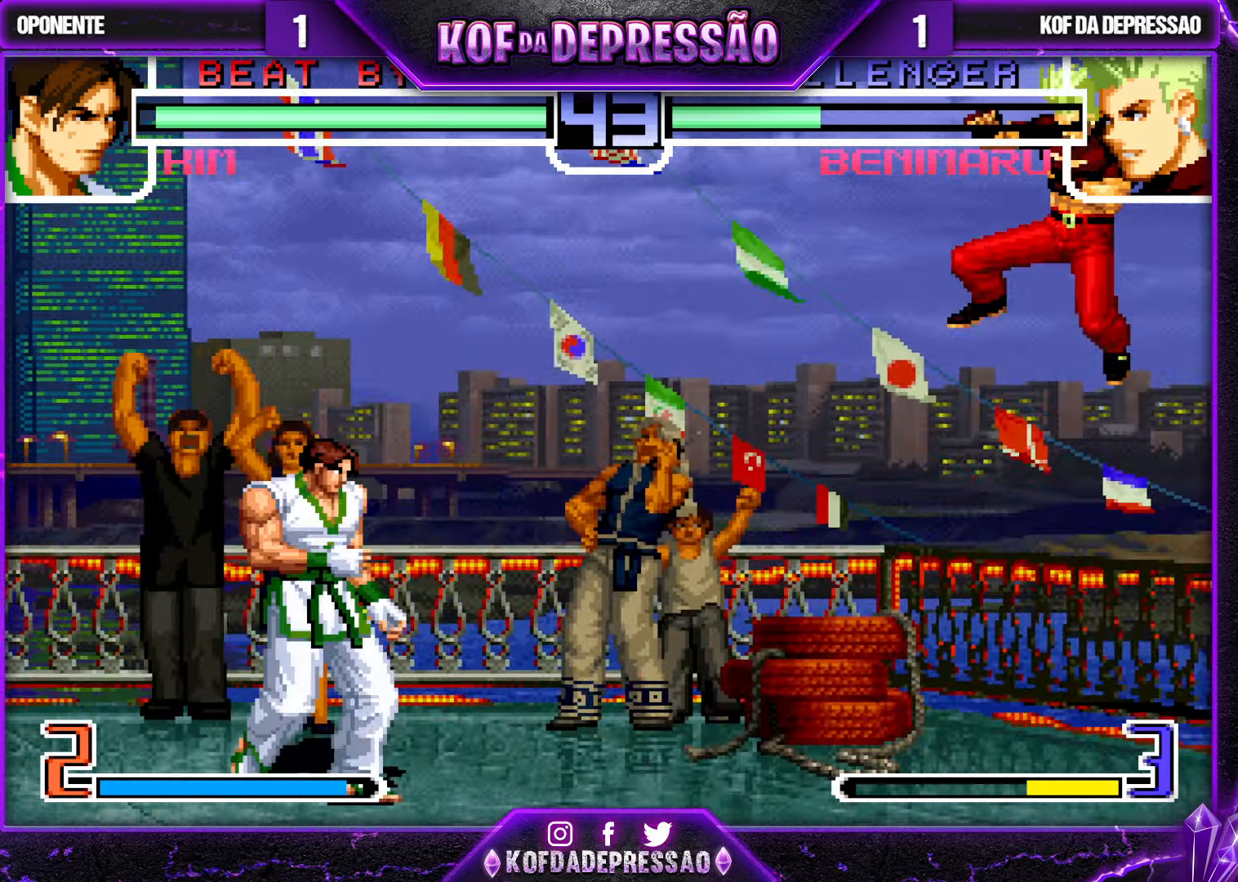
{"buttons": [], "left_stick": "down-right", "events": [[133, "left_stick", "left"], [233, "TRIANGLE", "down"], [233, "left_stick", "down-right"], [350, "TRIANGLE", "up"], [367, "left_stick", "center"], [450, "left_stick", "down-right"]]}
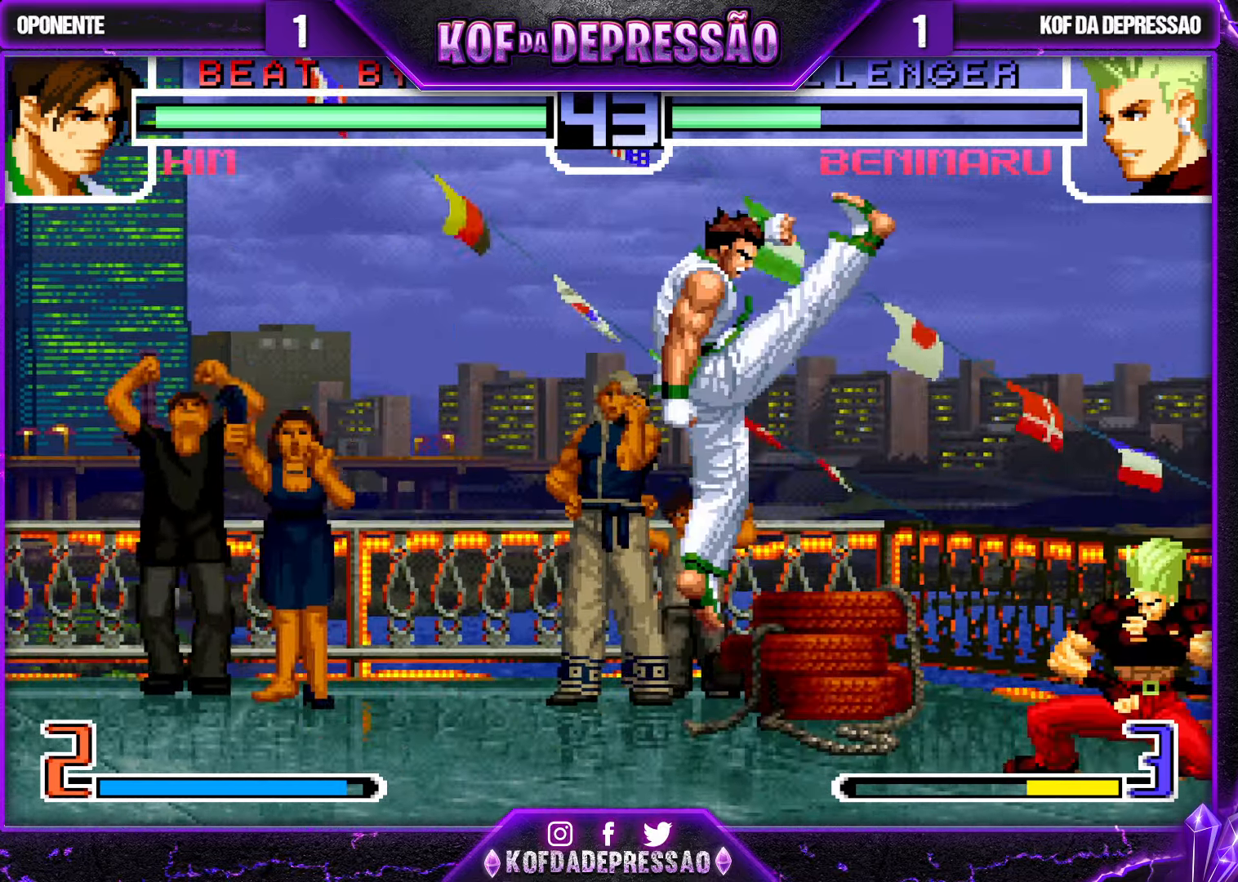
{"buttons": [], "left_stick": "center", "events": [[50, "TRIANGLE", "down"], [133, "TRIANGLE", "up"], [150, "left_stick", "down-left"], [234, "TRIANGLE", "down"], [267, "left_stick", "up-left"], [317, "TRIANGLE", "up"], [317, "left_stick", "center"]]}
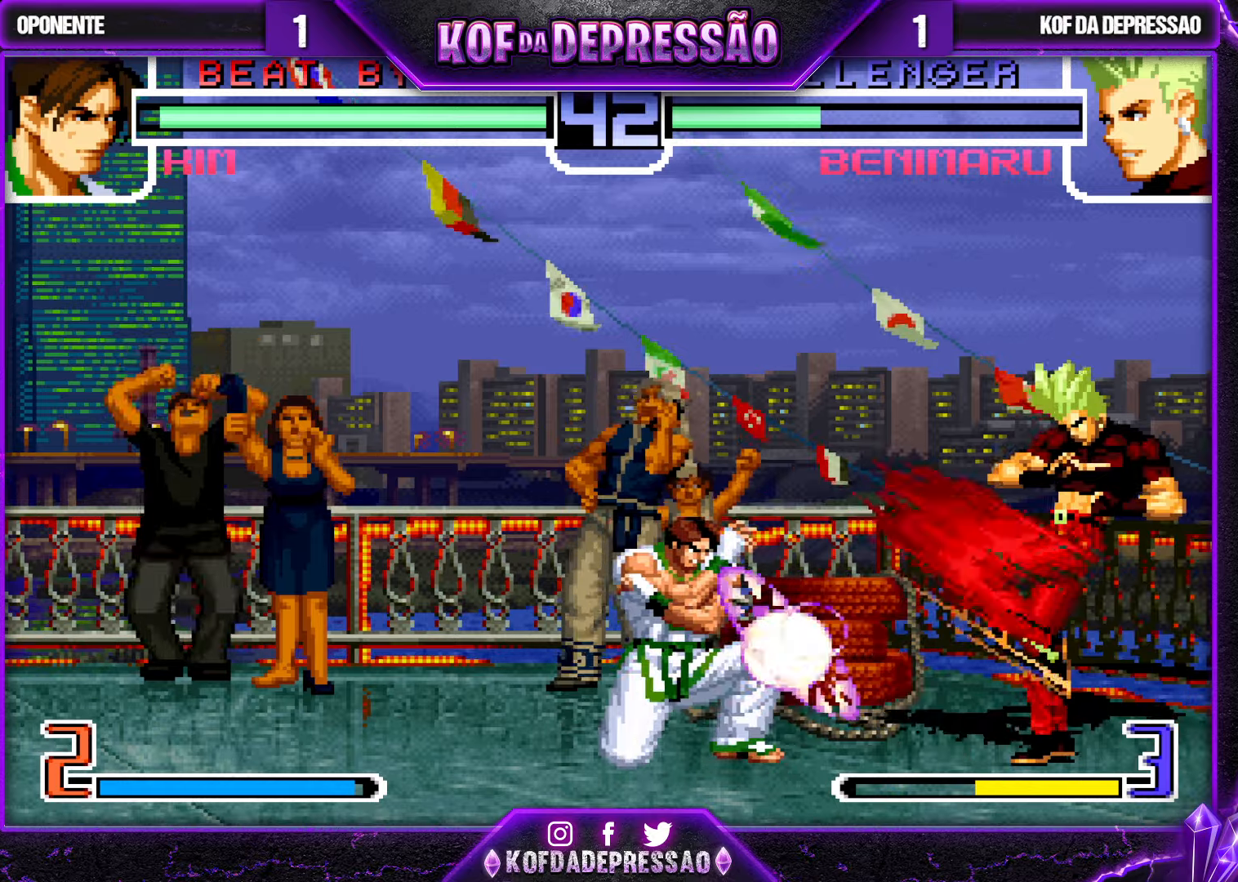
{"buttons": [], "left_stick": "left", "events": [[367, "left_stick", "left"], [434, "left_stick", "center"], [500, "left_stick", "left"]]}
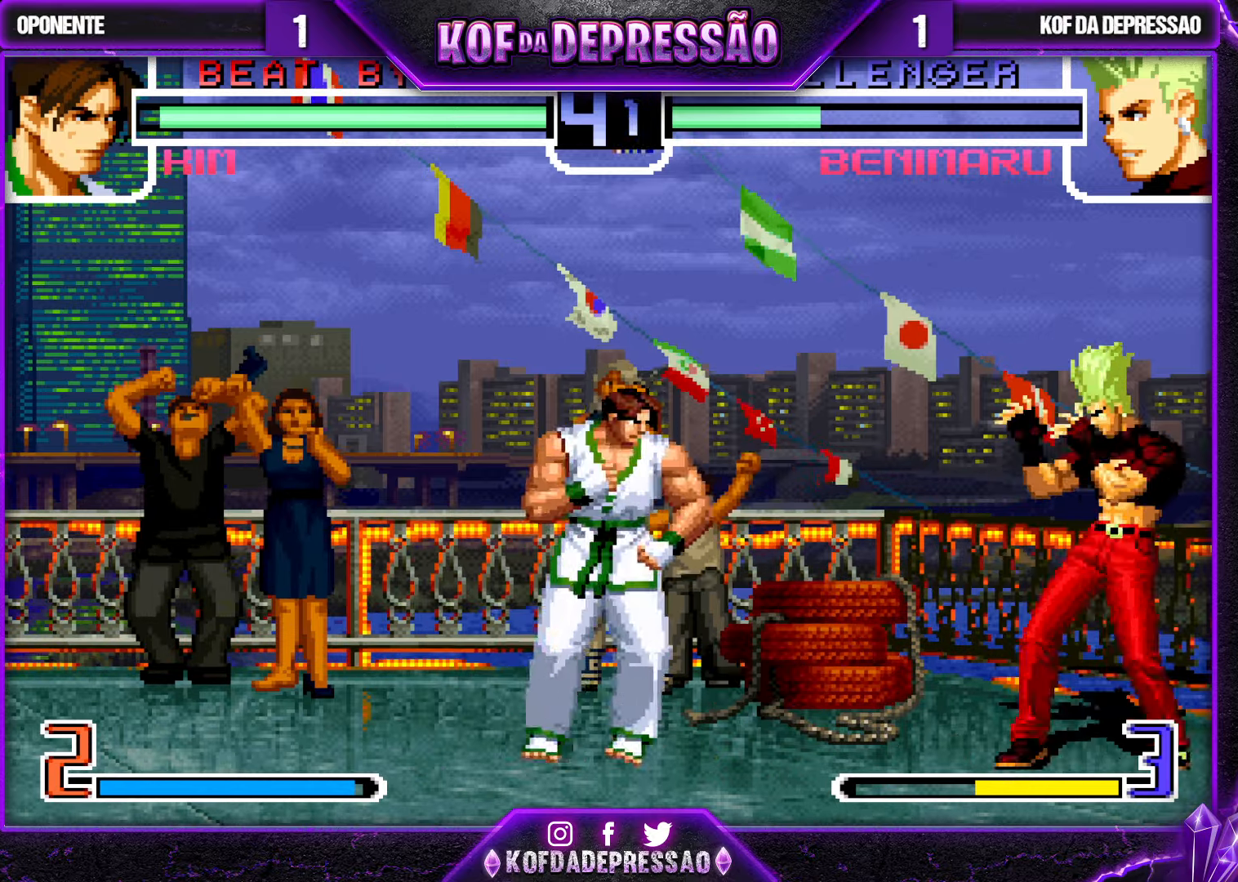
{"buttons": ["CROSS"], "left_stick": "center"}
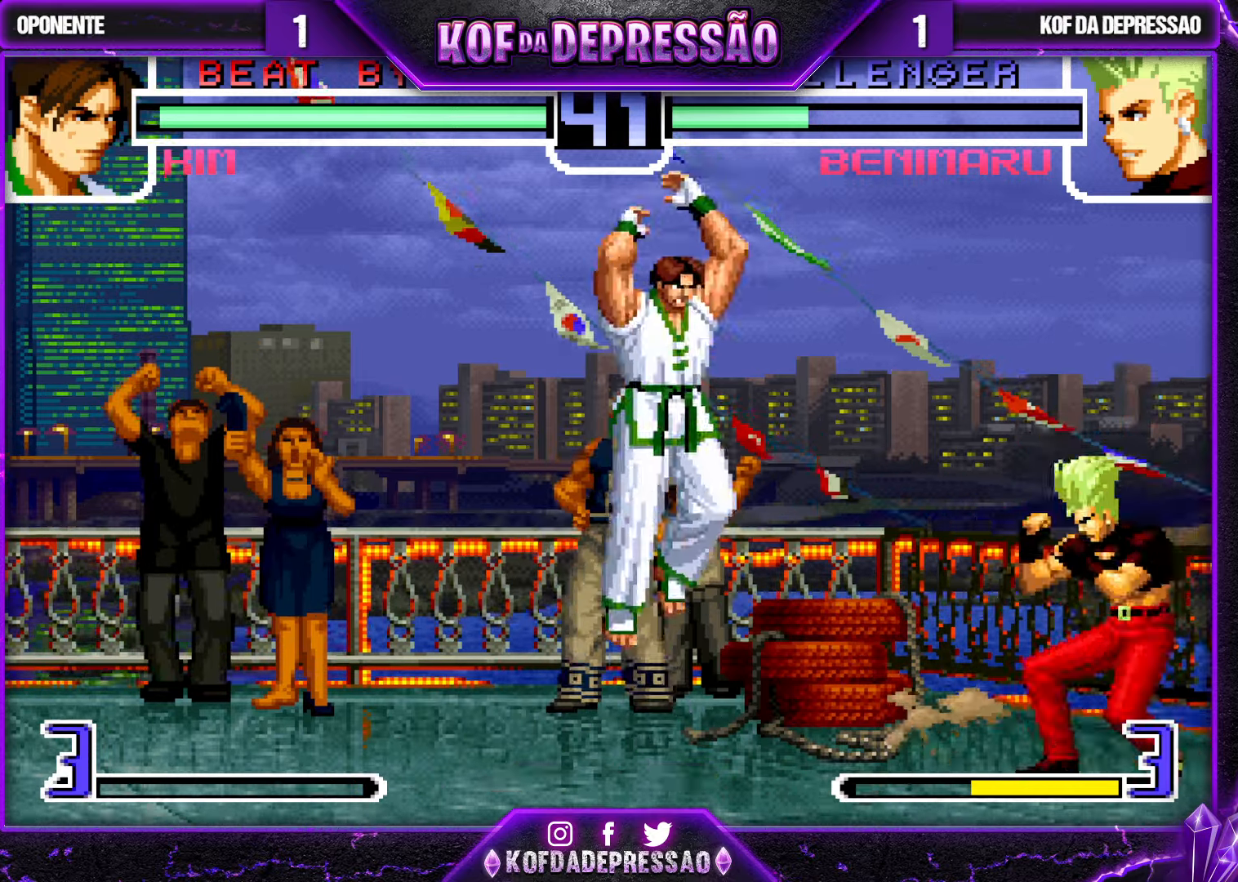
{"buttons": [], "left_stick": "center", "events": [[67, "CROSS", "up"]]}
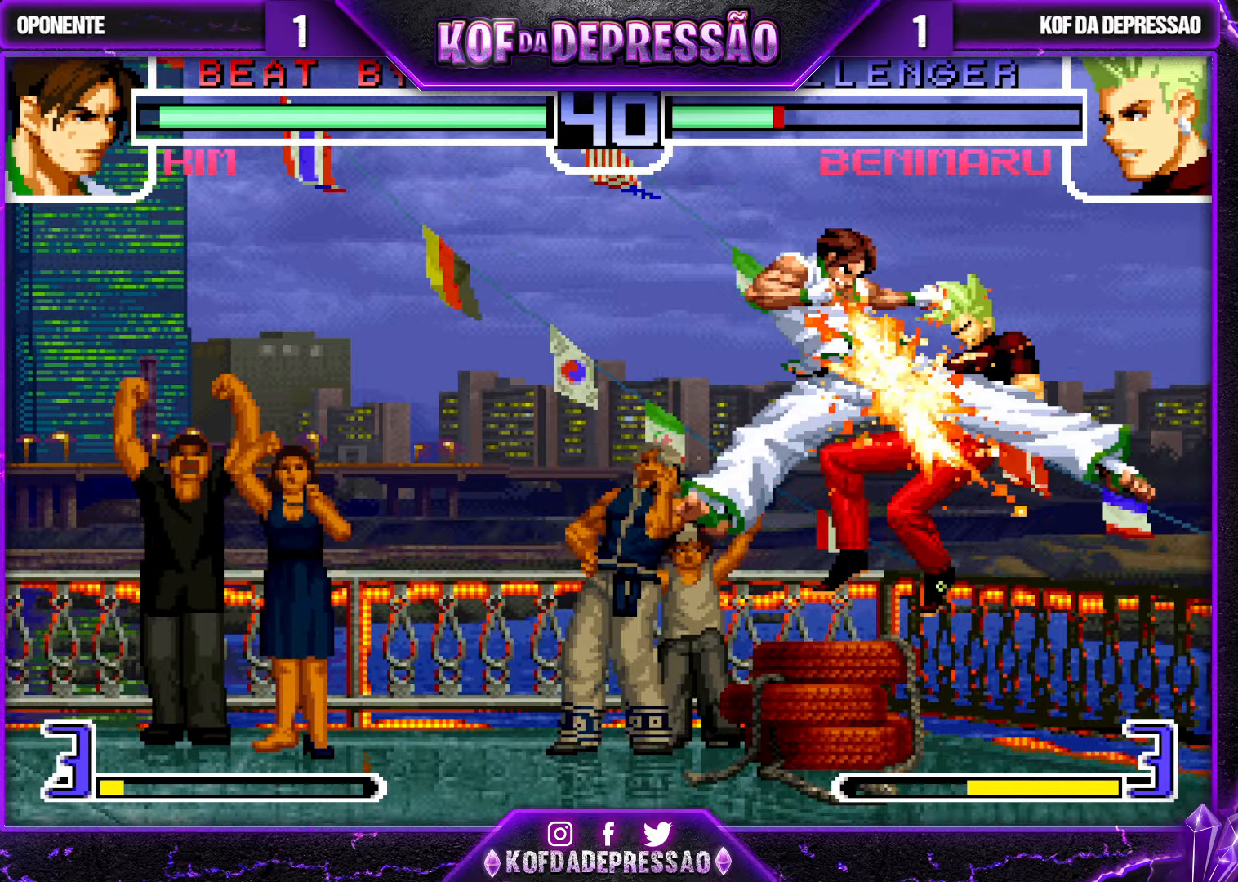
{"buttons": [], "left_stick": "down", "events": [[484, "left_stick", "down"]]}
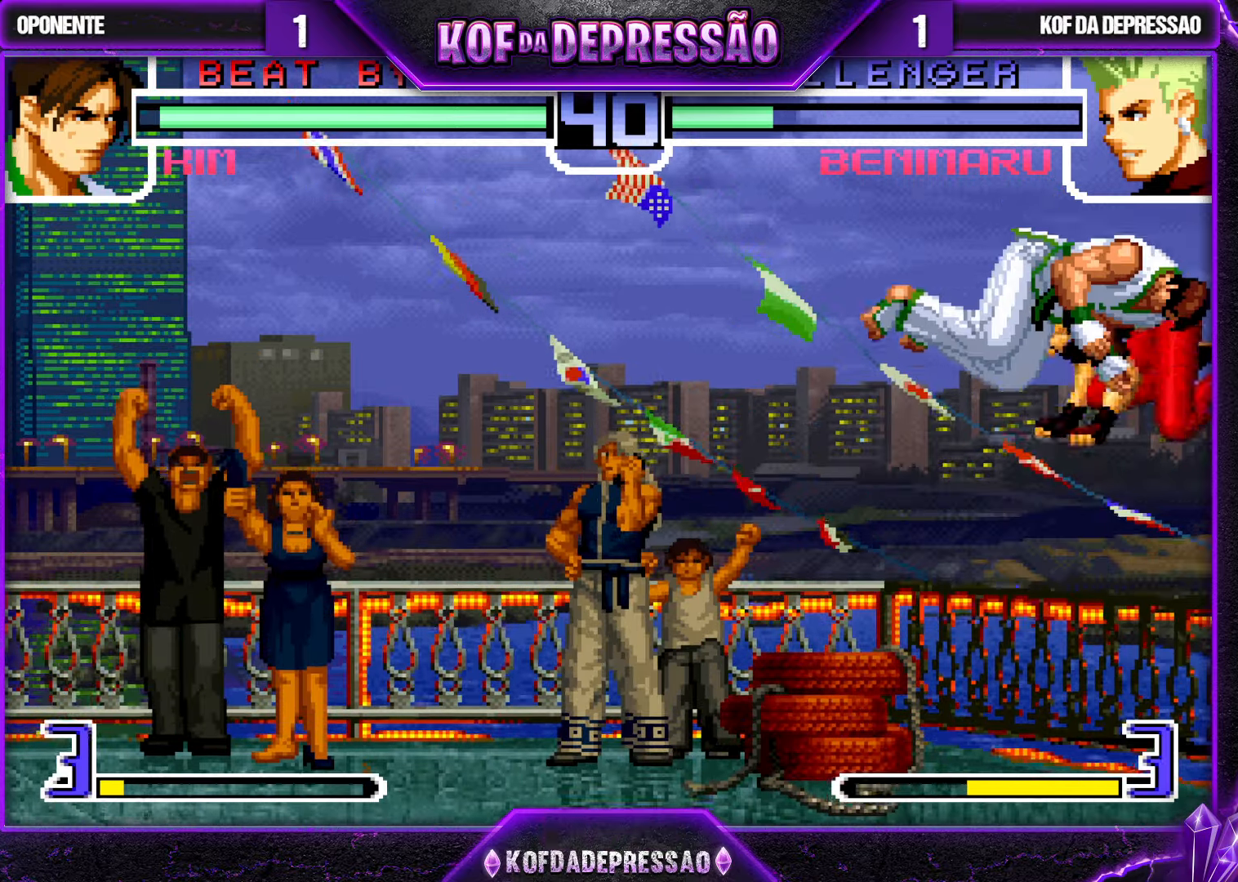
{"buttons": [], "left_stick": "center", "events": [[67, "left_stick", "up-left"], [100, "TRIANGLE", "down"], [134, "TRIANGLE", "up"], [184, "TRIANGLE", "down"], [250, "TRIANGLE", "up"], [467, "left_stick", "center"]]}
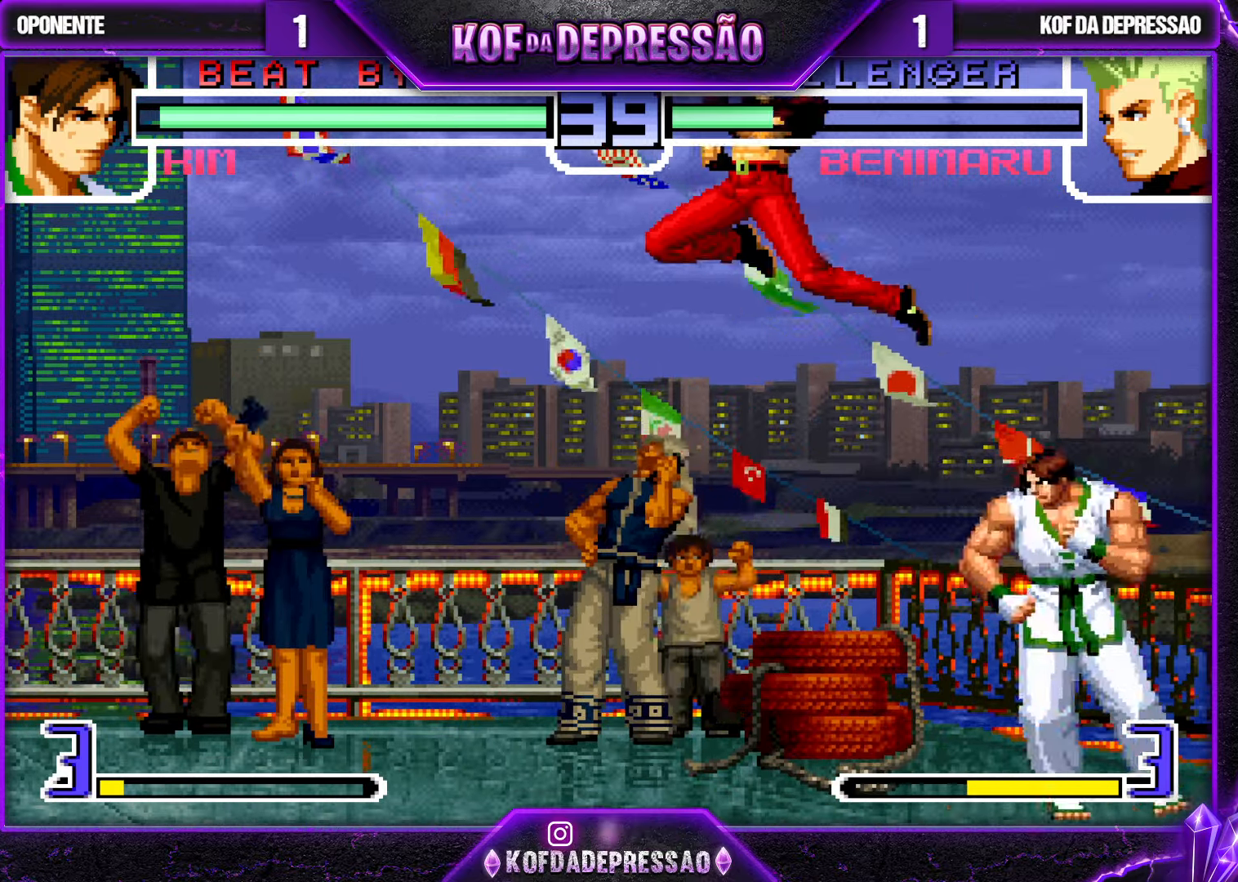
{"buttons": [], "left_stick": "down-left", "events": [[317, "left_stick", "left"], [384, "left_stick", "down-left"]]}
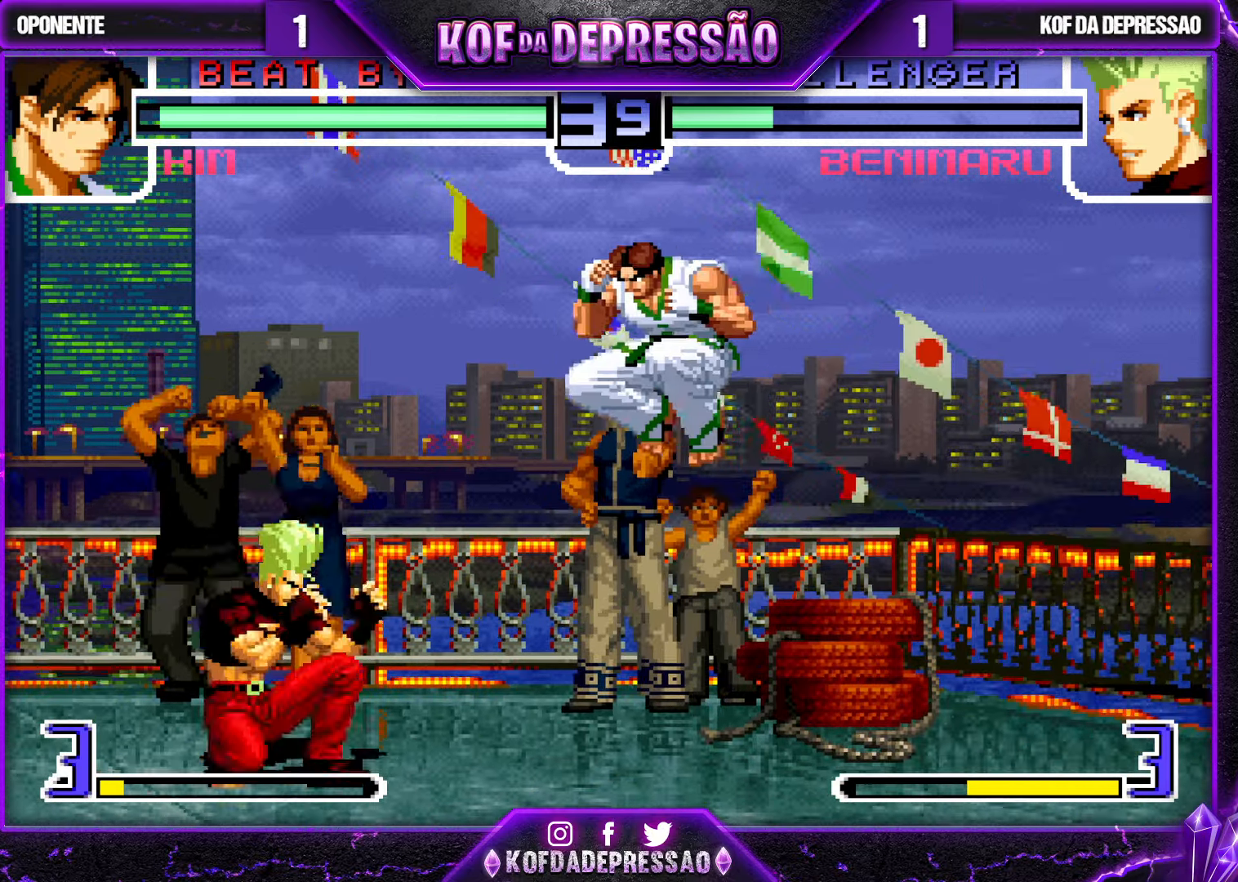
{"buttons": [], "left_stick": "right", "events": [[67, "left_stick", "left"], [400, "left_stick", "center"], [450, "left_stick", "down"], [500, "left_stick", "right"]]}
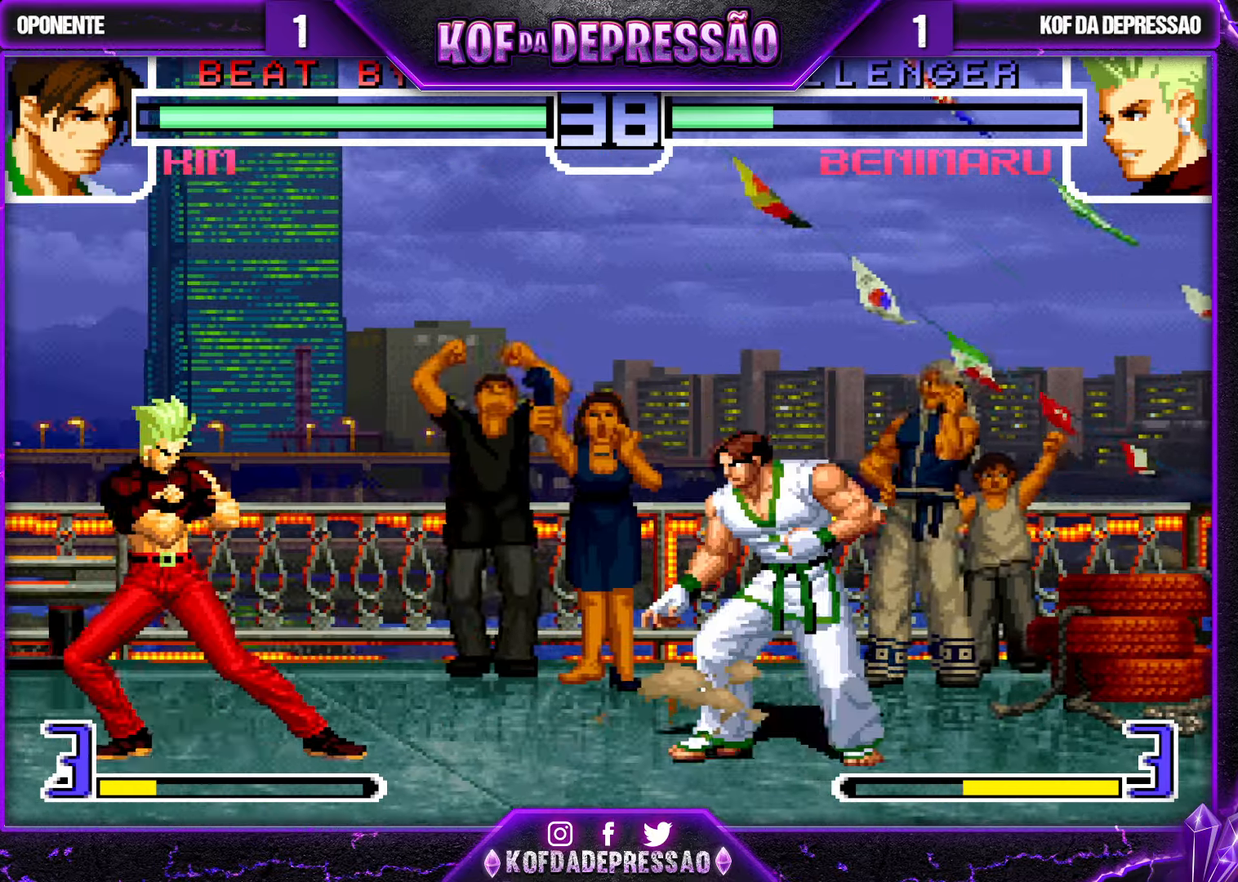
{"buttons": [], "left_stick": "up", "events": [[17, "left_stick", "up-right"], [167, "CROSS", "down"], [167, "R1", "down"], [217, "R1", "up"], [234, "CROSS", "up"], [434, "left_stick", "up"]]}
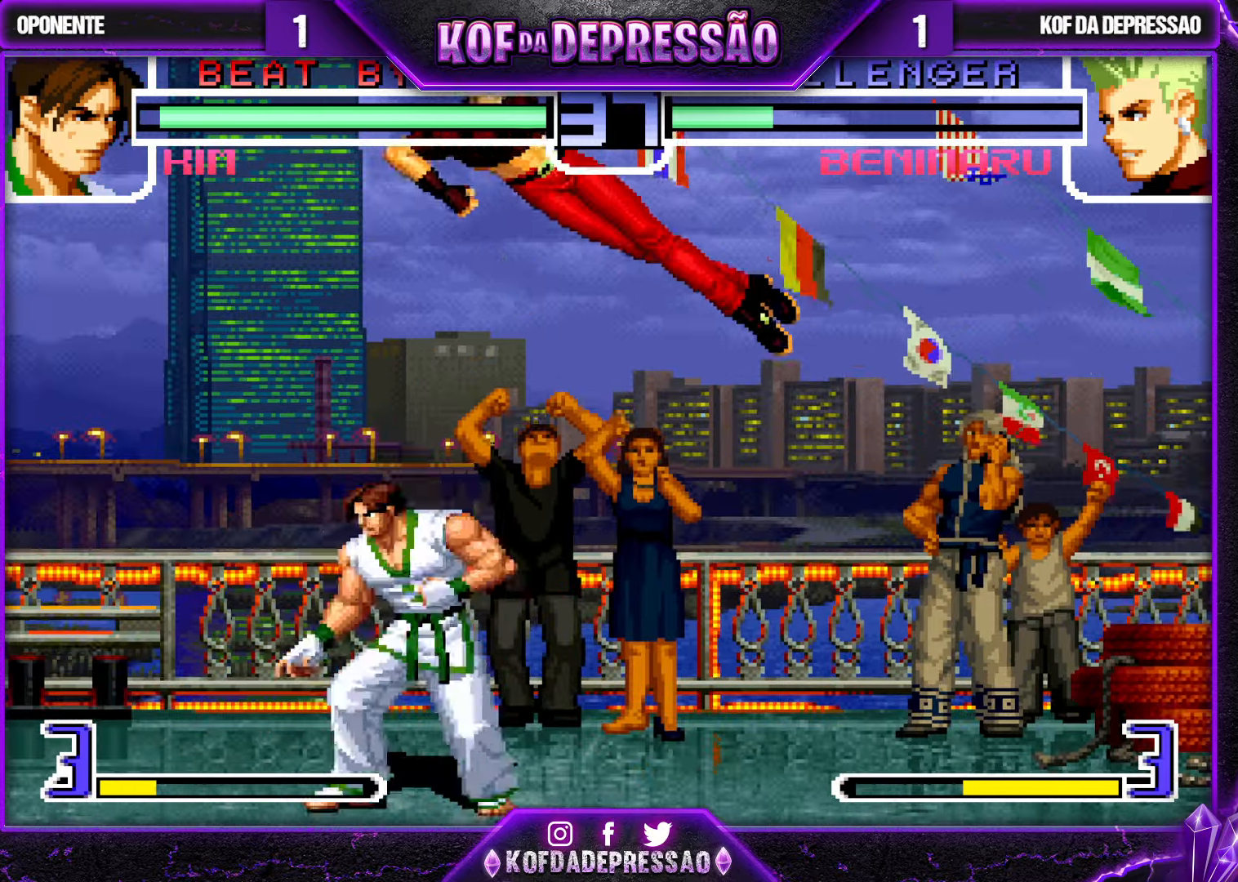
{"buttons": [], "left_stick": "center", "events": [[34, "left_stick", "center"], [267, "left_stick", "up-left"], [350, "left_stick", "center"], [384, "CROSS", "down"], [450, "CROSS", "up"]]}